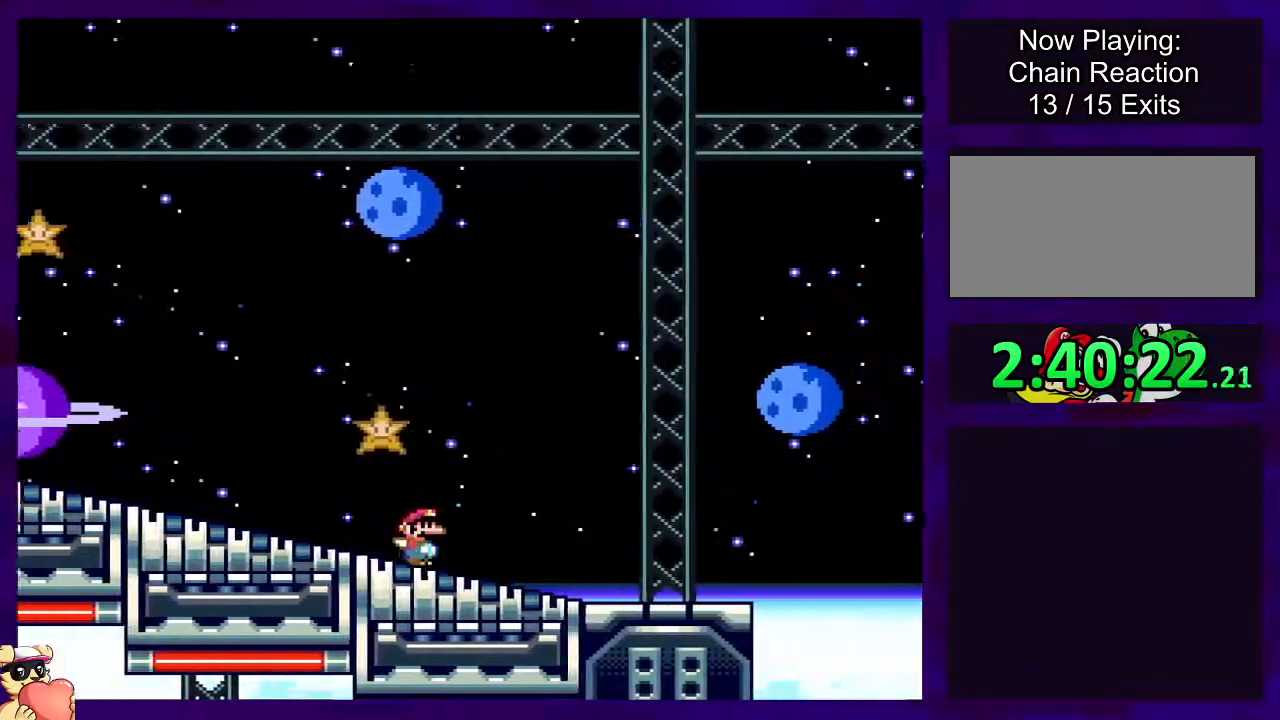
Gameplay with a controller (Nintendo layout); each line is a JSON object with the inputs held at the frame after it. "events" lists button and stick changes between this image and that frame as [ms after this image, input, new state], when the widget could be followed in between. Not read: L3 R3.
{"buttons": ["B", "X", "DPAD_RIGHT"], "events": [[400, "B", "down"]]}
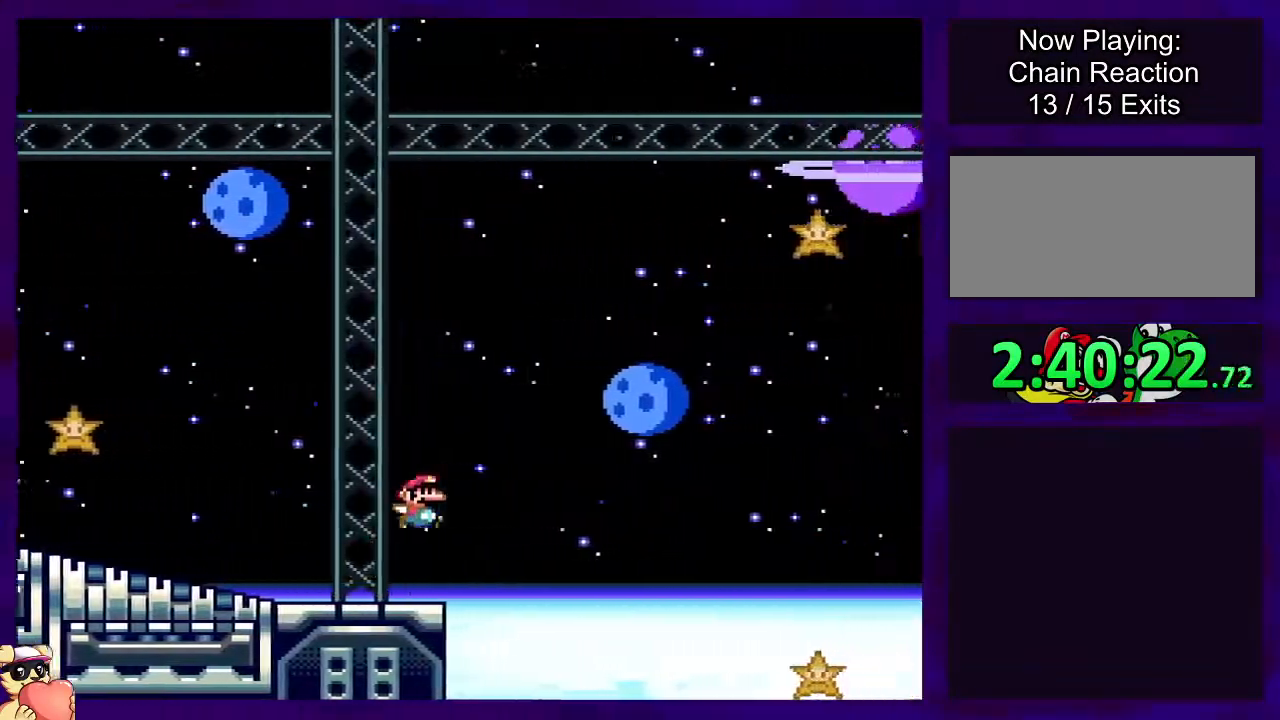
{"buttons": ["B", "X", "DPAD_RIGHT"], "events": []}
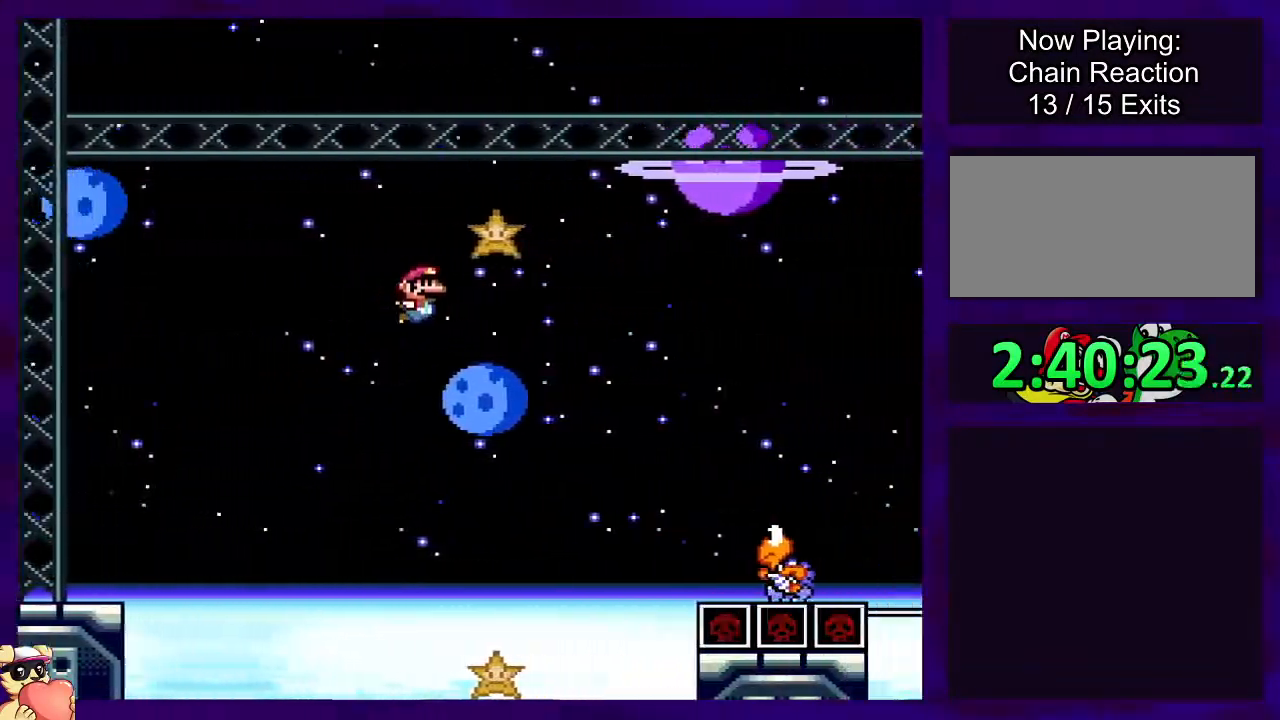
{"buttons": ["B", "X", "DPAD_RIGHT"], "events": []}
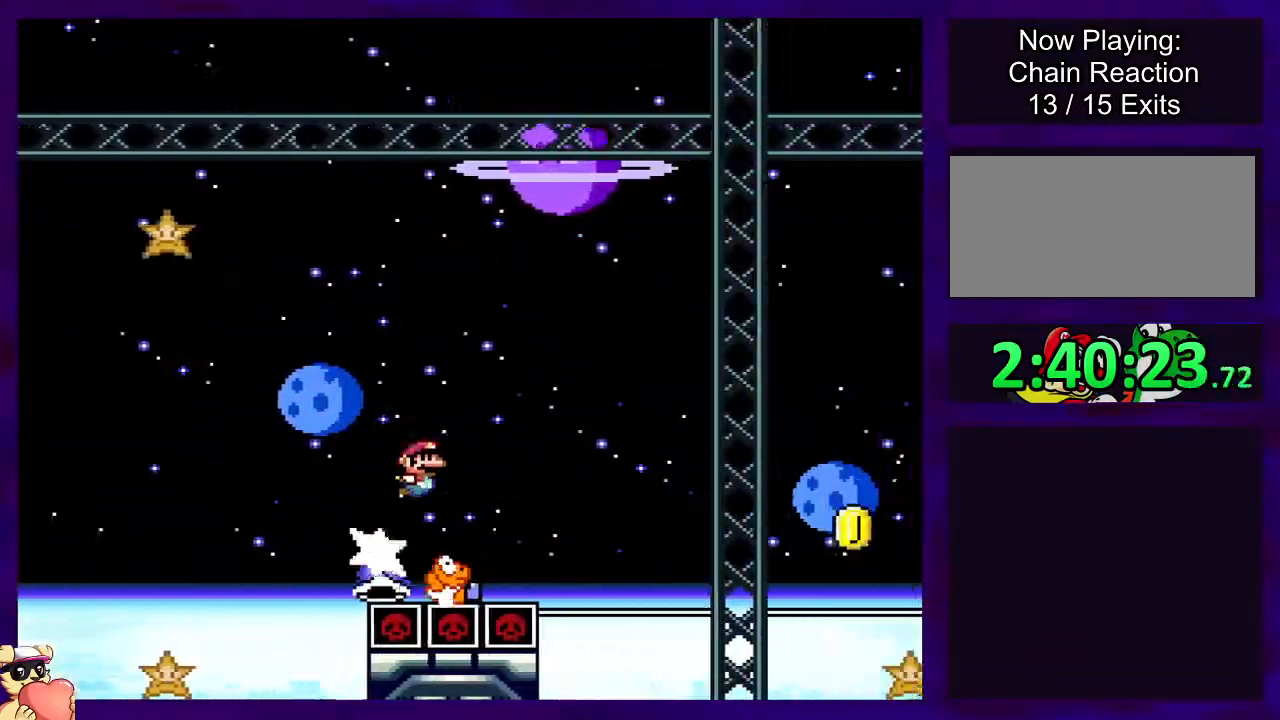
{"buttons": ["B", "X", "DPAD_RIGHT"], "events": [[233, "B", "up"], [433, "B", "down"]]}
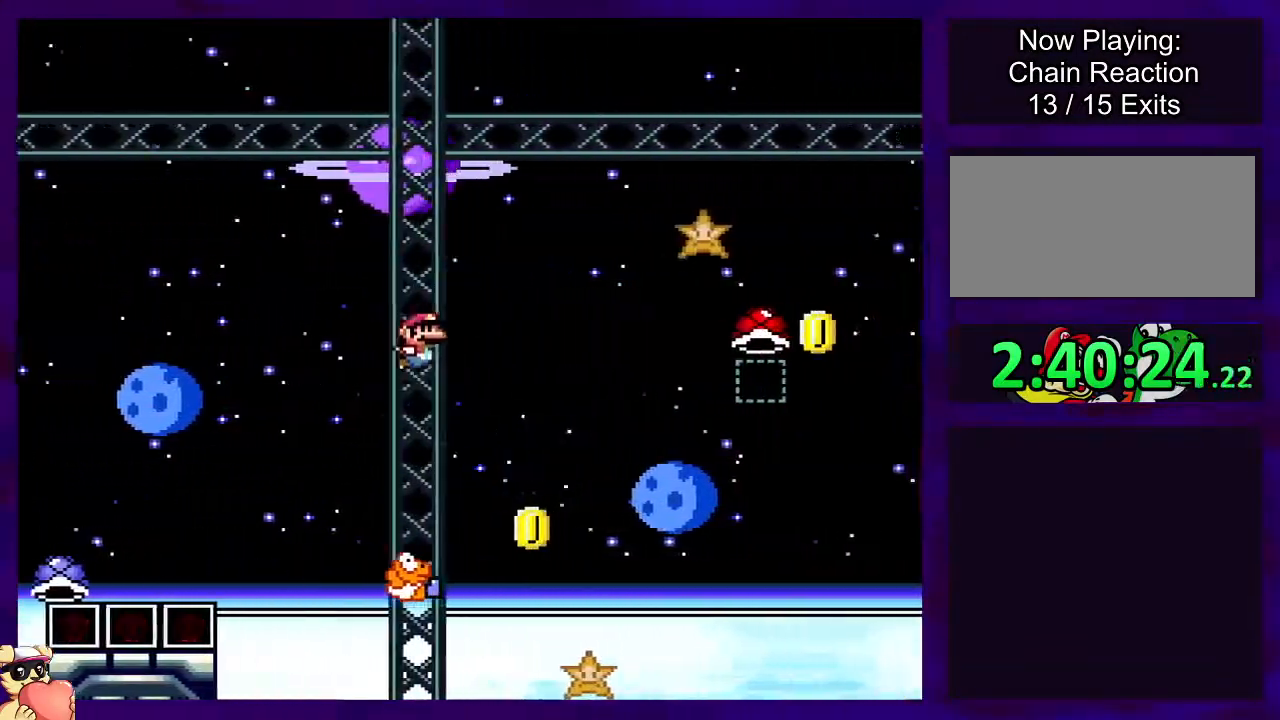
{"buttons": ["B", "X", "DPAD_RIGHT"], "events": []}
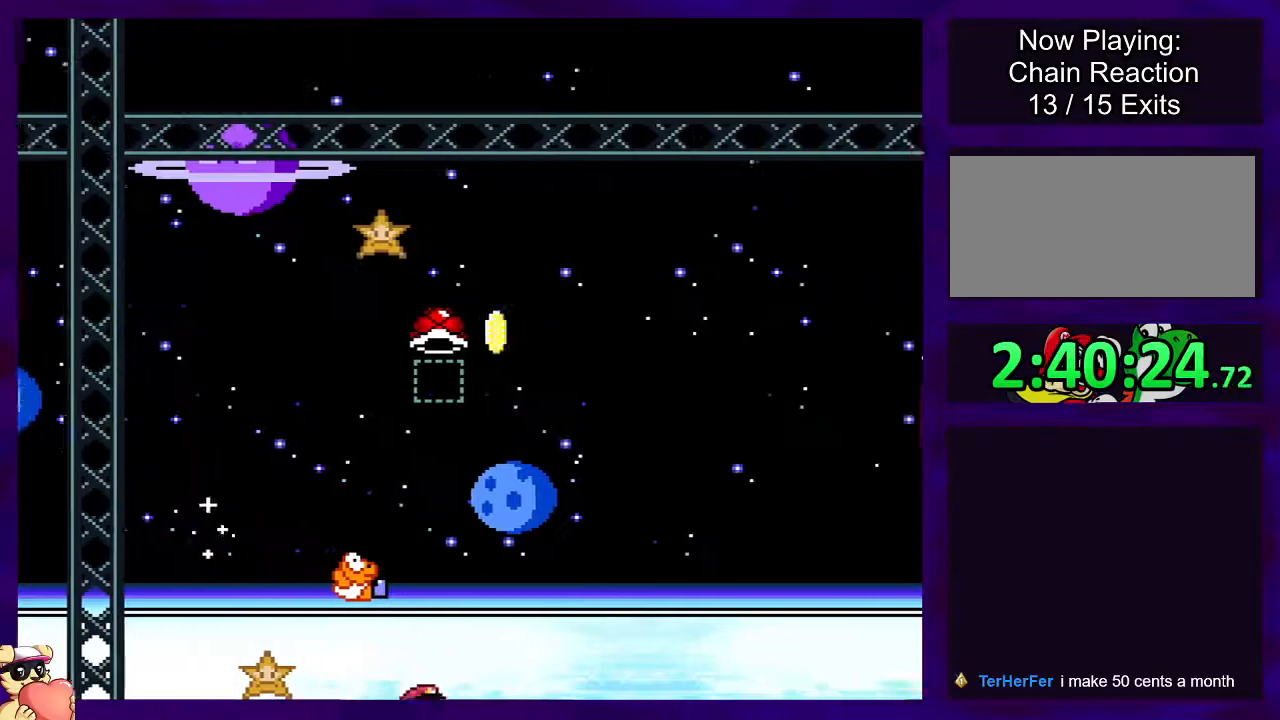
{"buttons": ["X", "DPAD_RIGHT"], "events": [[83, "X", "up"], [183, "DPAD_RIGHT", "up"], [200, "X", "down"], [233, "B", "up"], [400, "DPAD_RIGHT", "down"]]}
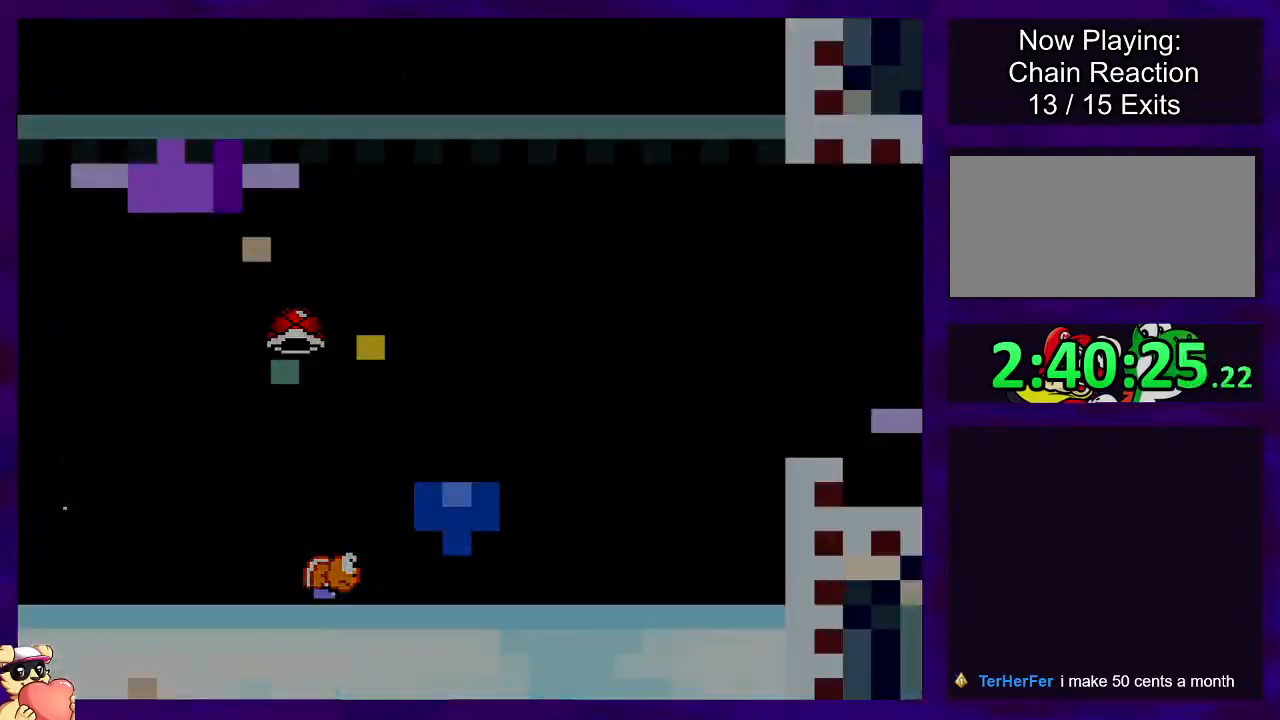
{"buttons": ["X", "DPAD_RIGHT"], "events": []}
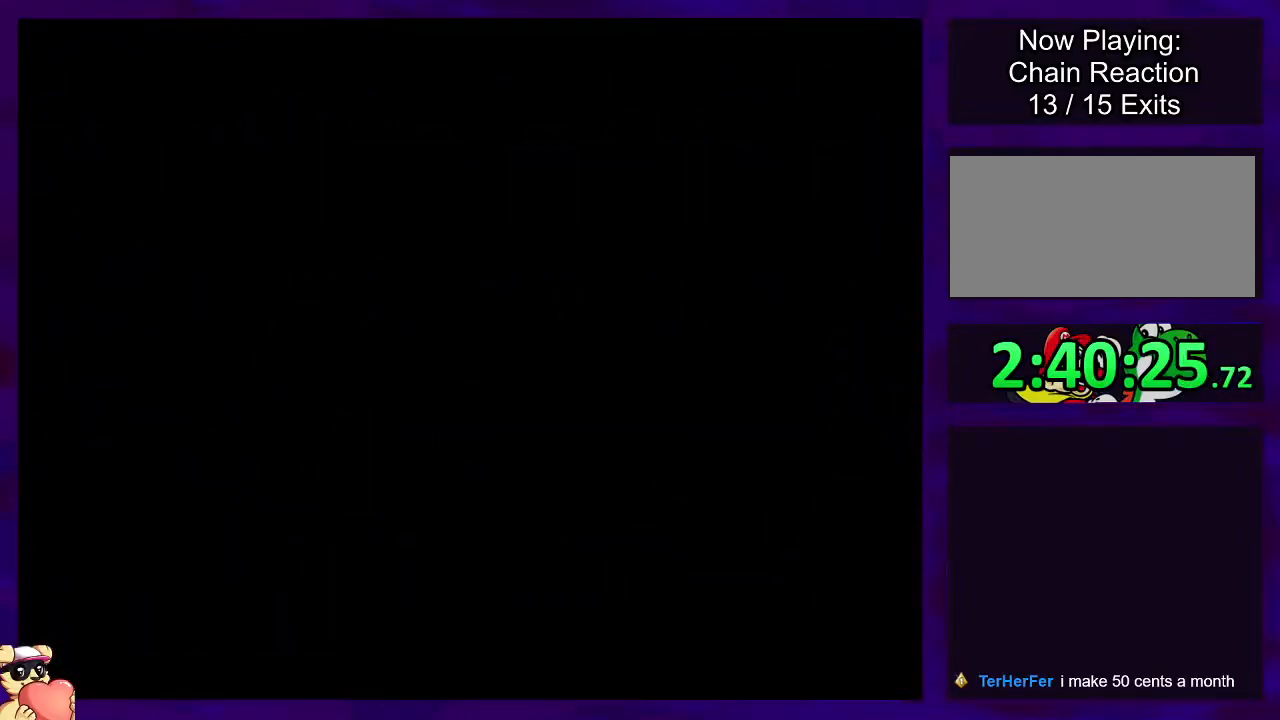
{"buttons": ["X", "DPAD_RIGHT"], "events": []}
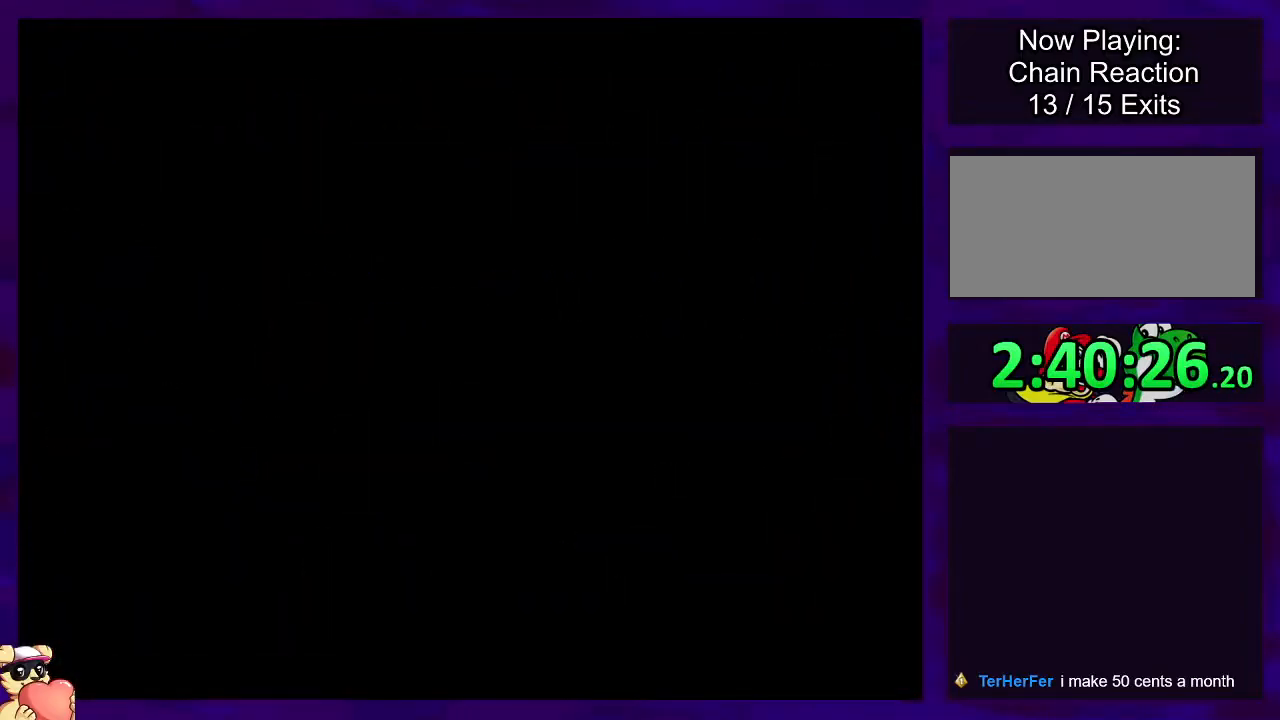
{"buttons": ["X", "DPAD_RIGHT"], "events": []}
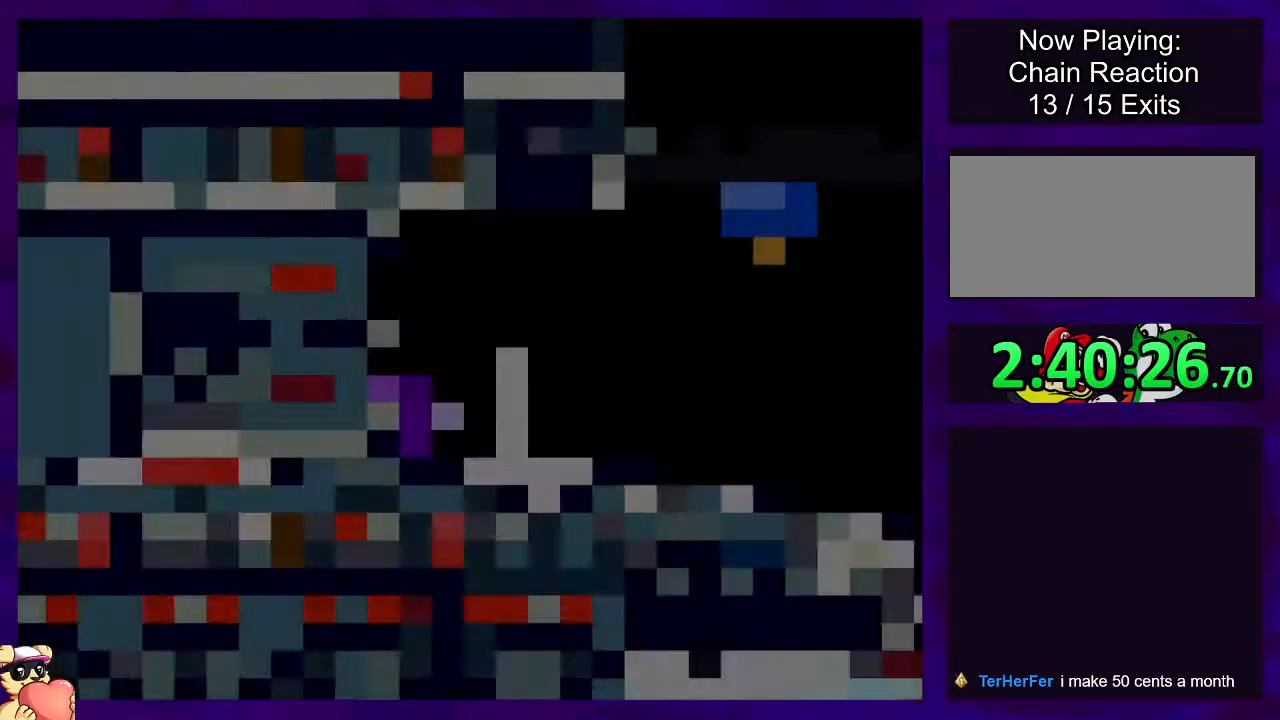
{"buttons": ["X", "DPAD_RIGHT"], "events": []}
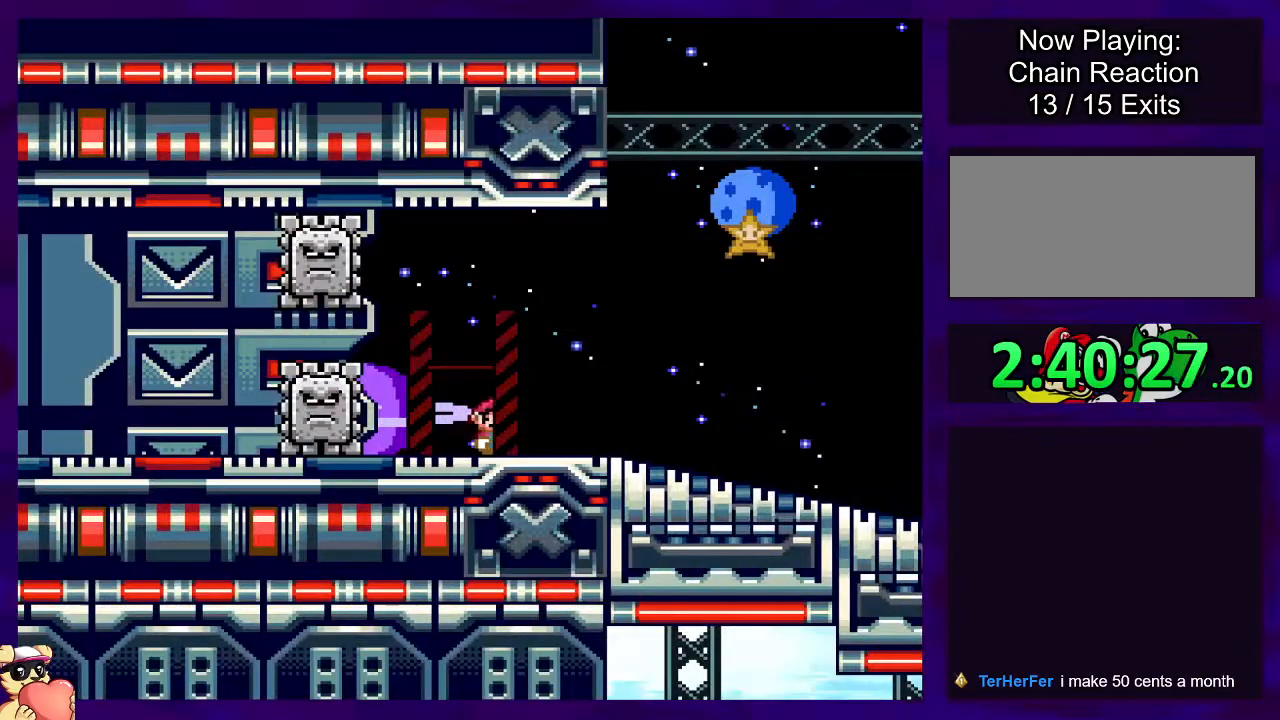
{"buttons": ["X", "DPAD_RIGHT"], "events": []}
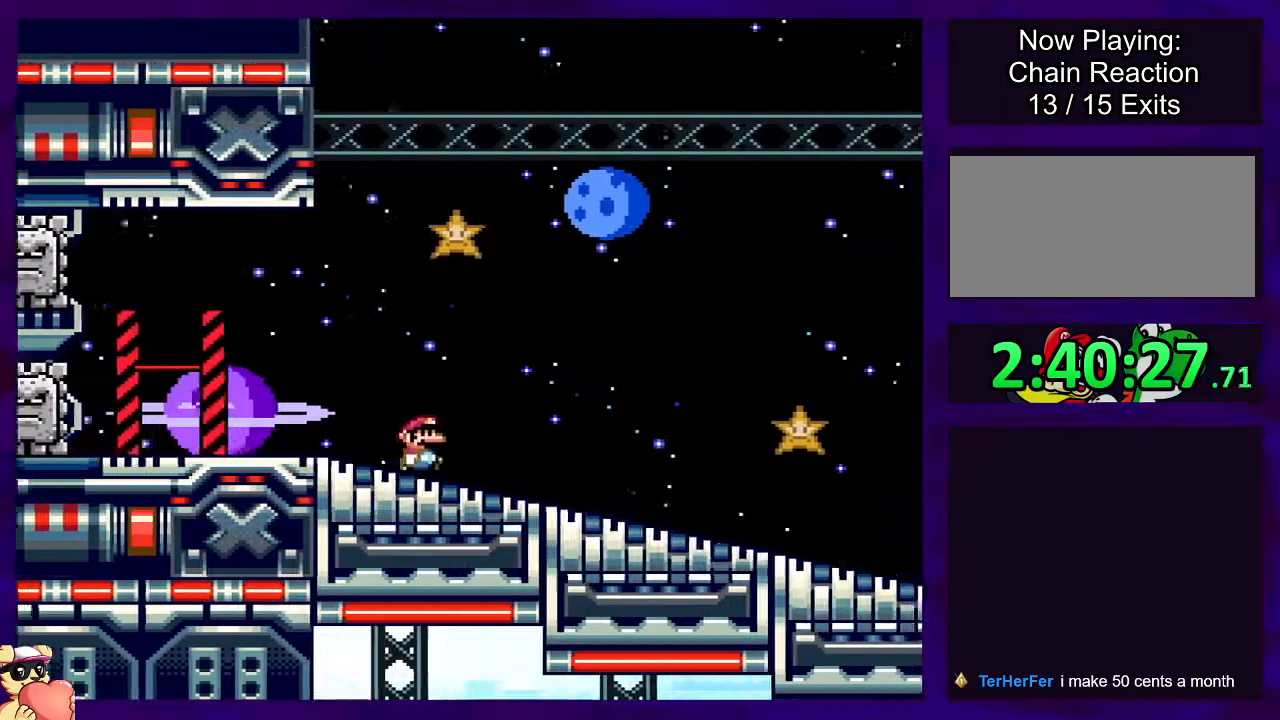
{"buttons": ["X", "DPAD_RIGHT"], "events": []}
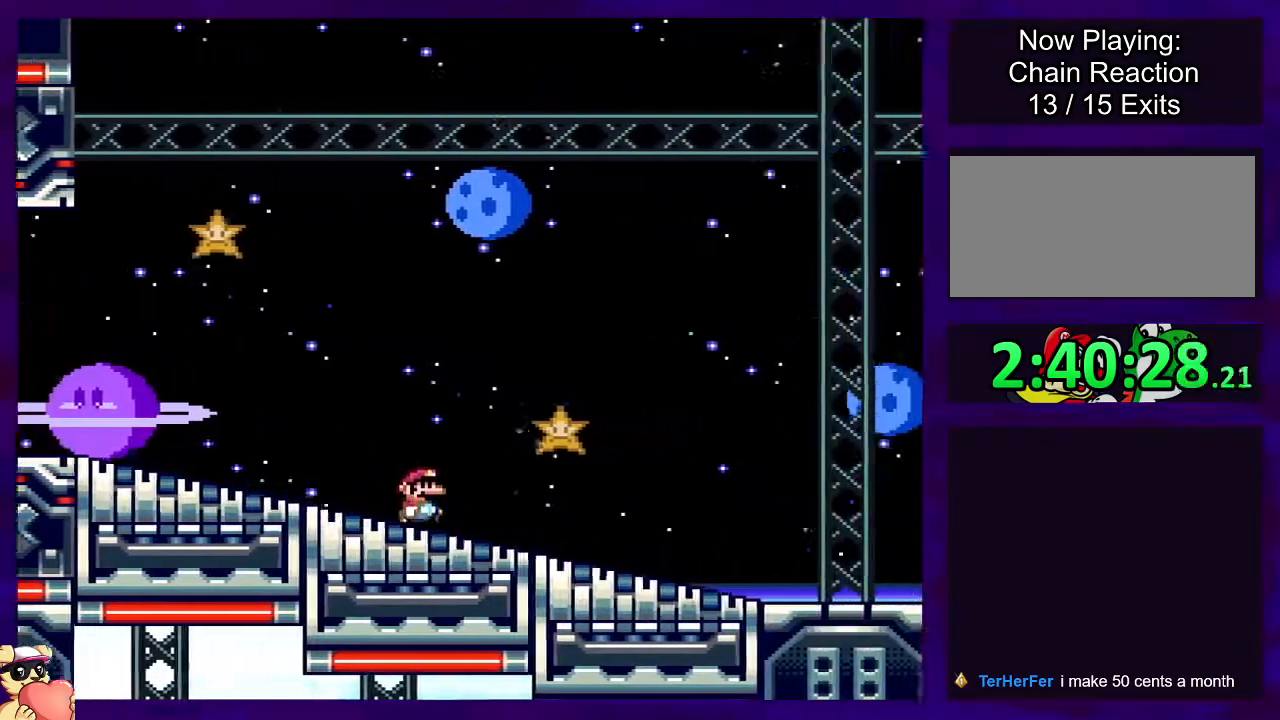
{"buttons": ["X", "DPAD_RIGHT"], "events": []}
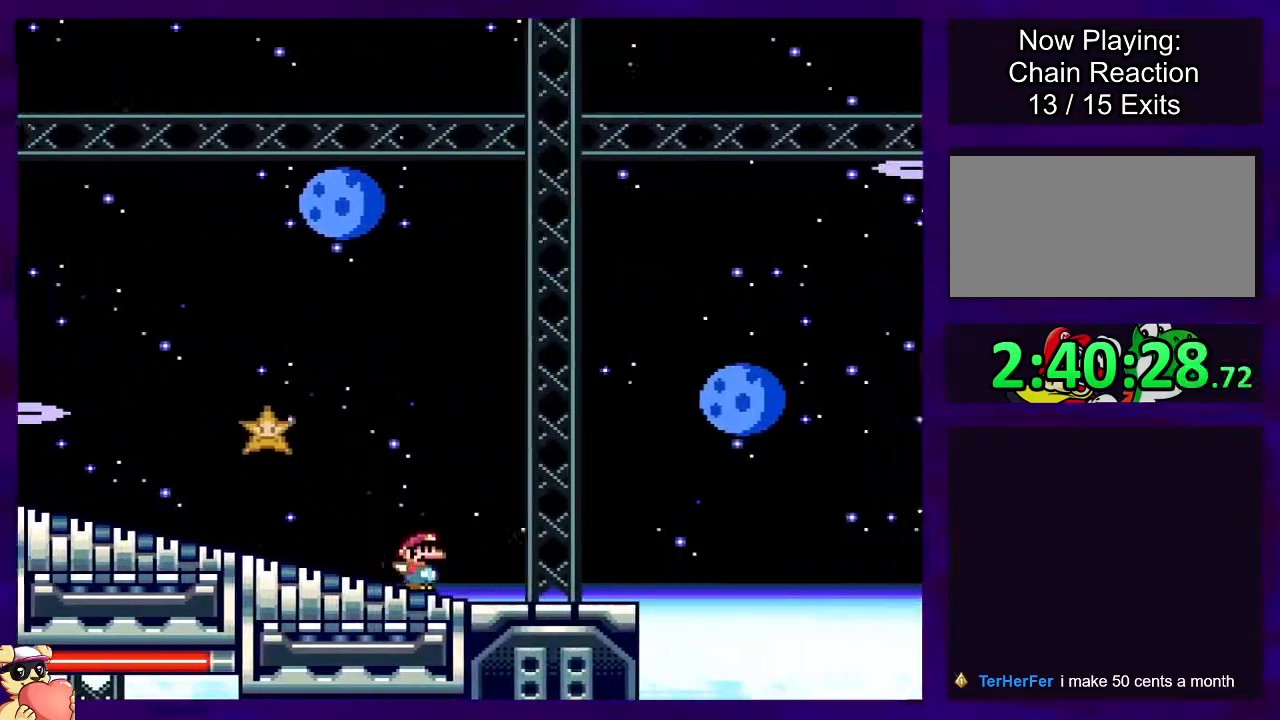
{"buttons": ["B", "X", "DPAD_RIGHT"], "events": [[150, "B", "down"]]}
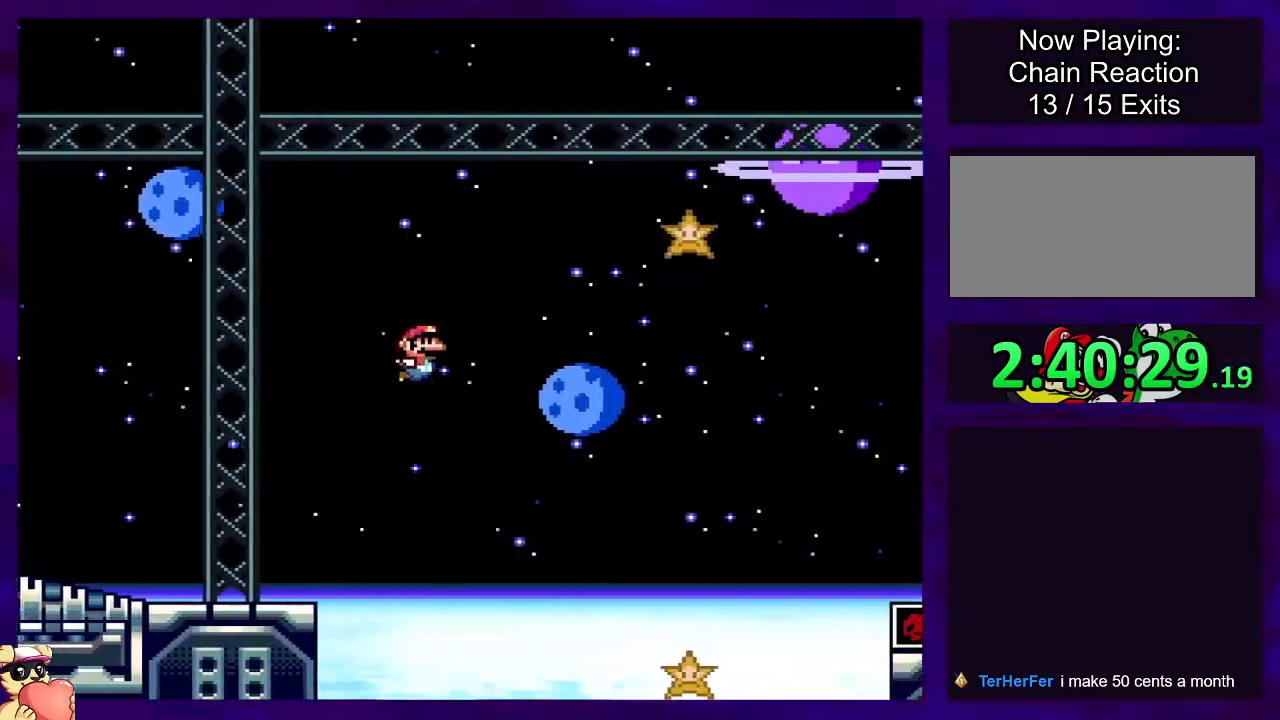
{"buttons": ["B", "X", "DPAD_RIGHT"], "events": []}
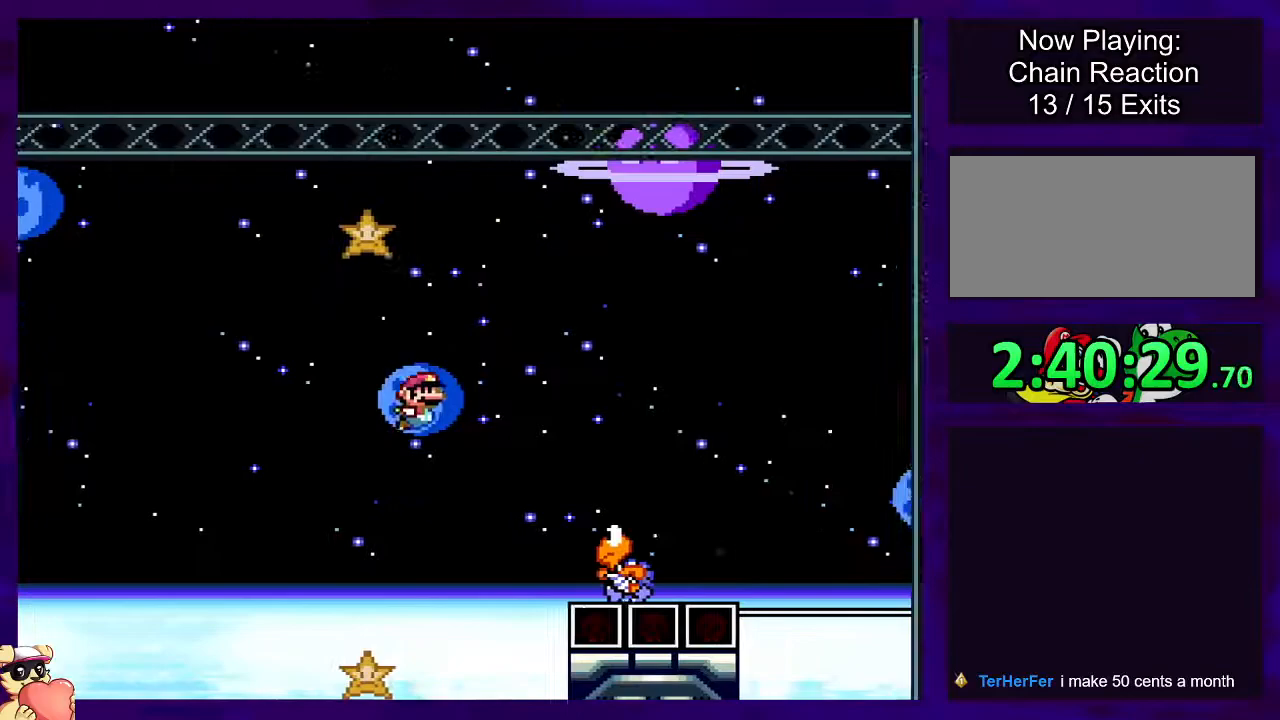
{"buttons": ["B", "X", "DPAD_RIGHT"], "events": []}
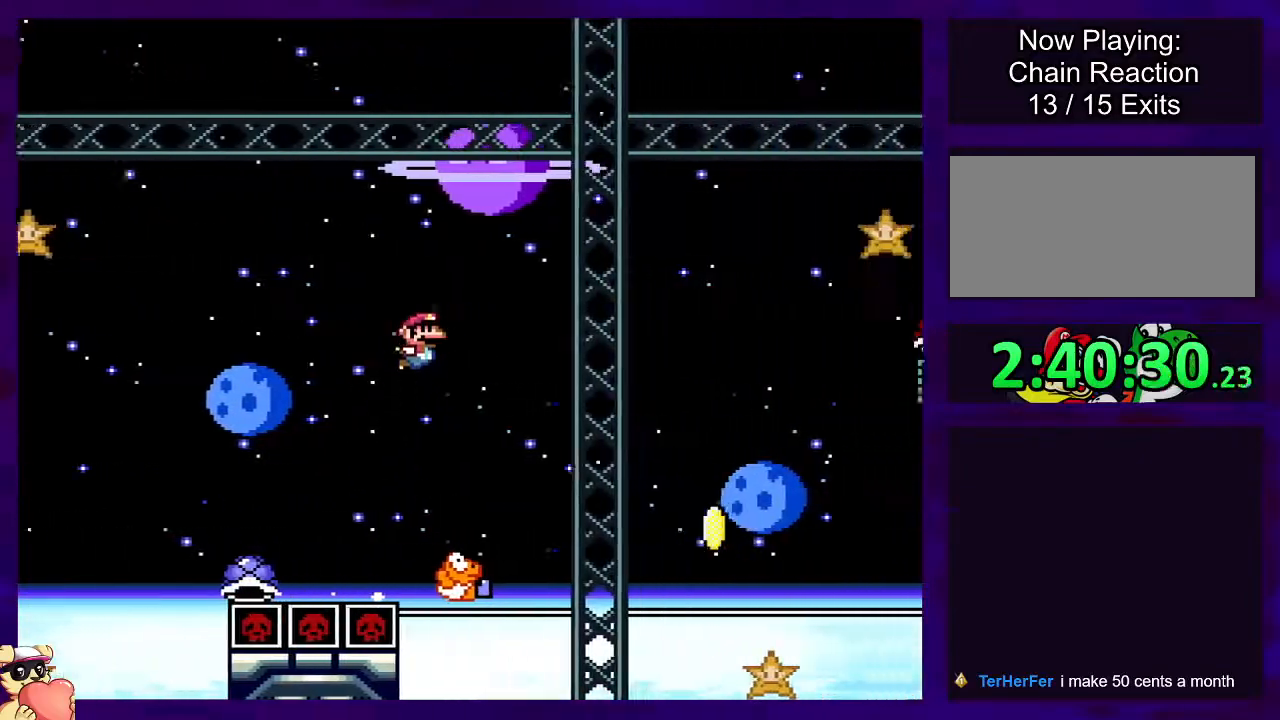
{"buttons": ["B", "X", "DPAD_RIGHT"], "events": [[133, "B", "up"], [334, "B", "down"]]}
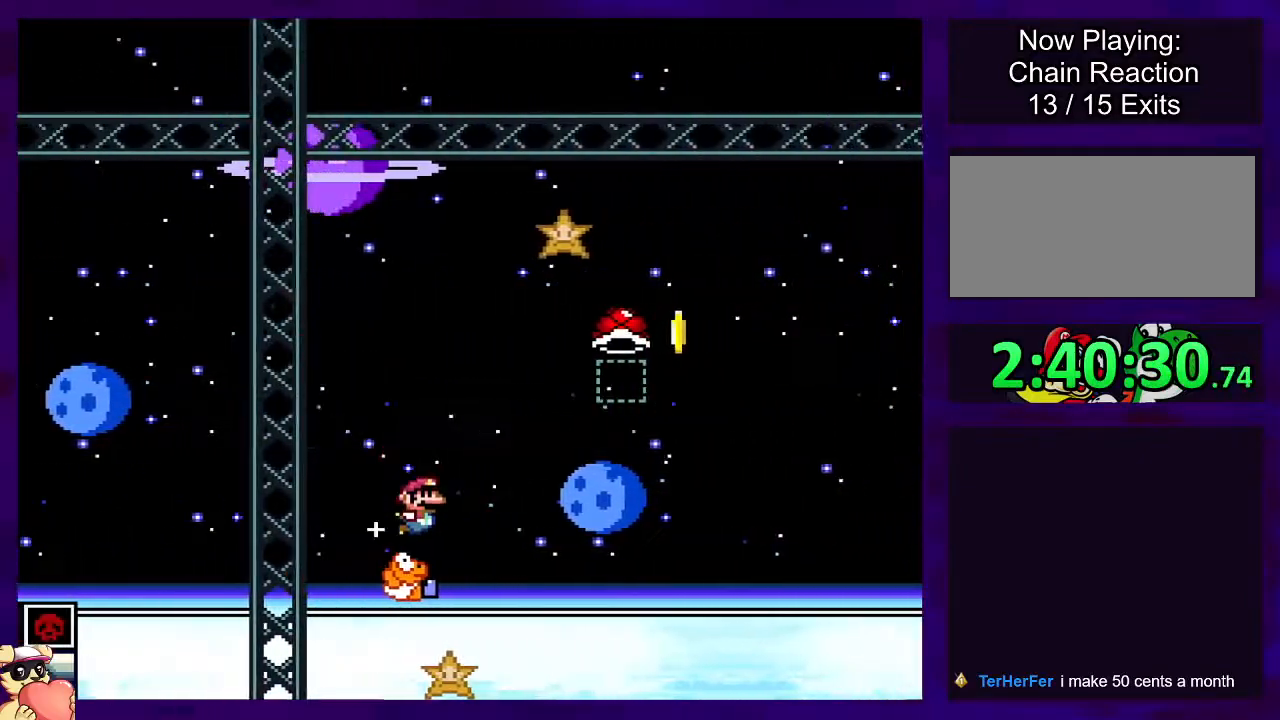
{"buttons": ["X"], "events": [[300, "X", "up"], [400, "X", "down"], [467, "B", "up"], [467, "DPAD_RIGHT", "up"]]}
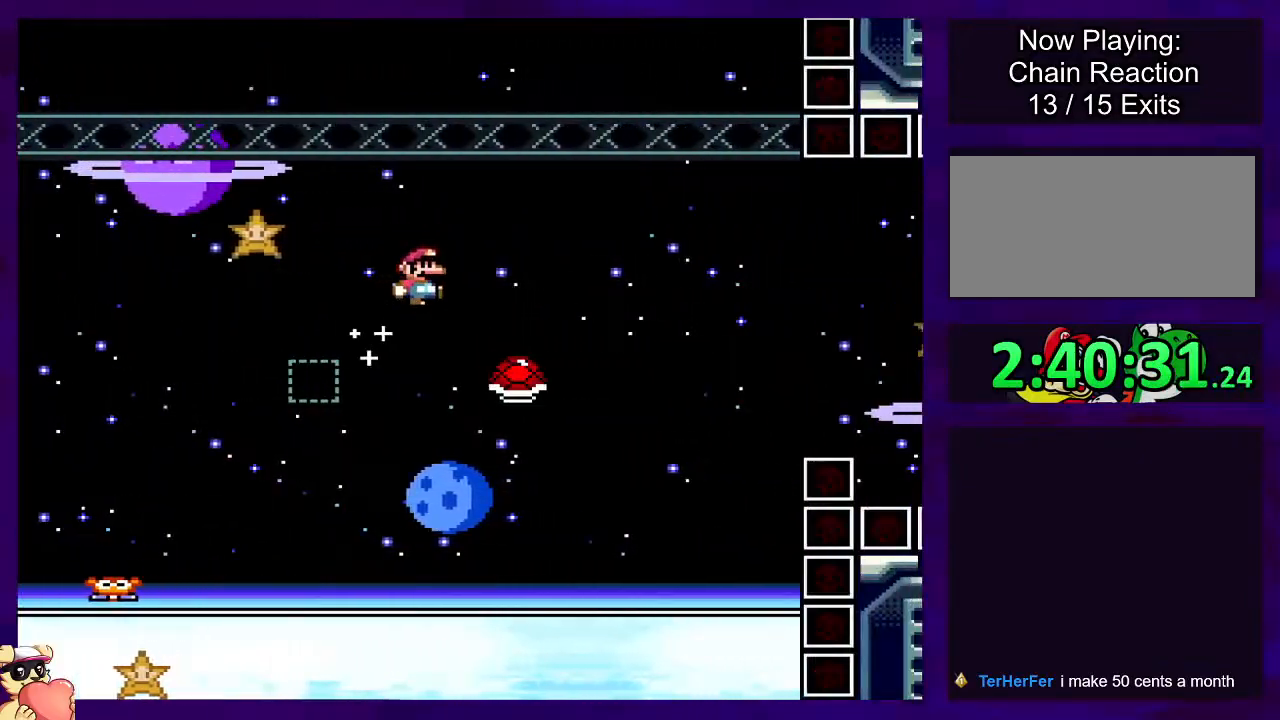
{"buttons": ["B", "X", "DPAD_RIGHT"], "events": [[117, "DPAD_LEFT", "down"], [150, "B", "down"], [200, "DPAD_DOWN", "down"], [200, "DPAD_LEFT", "up"], [200, "DPAD_RIGHT", "down"], [234, "DPAD_DOWN", "up"]]}
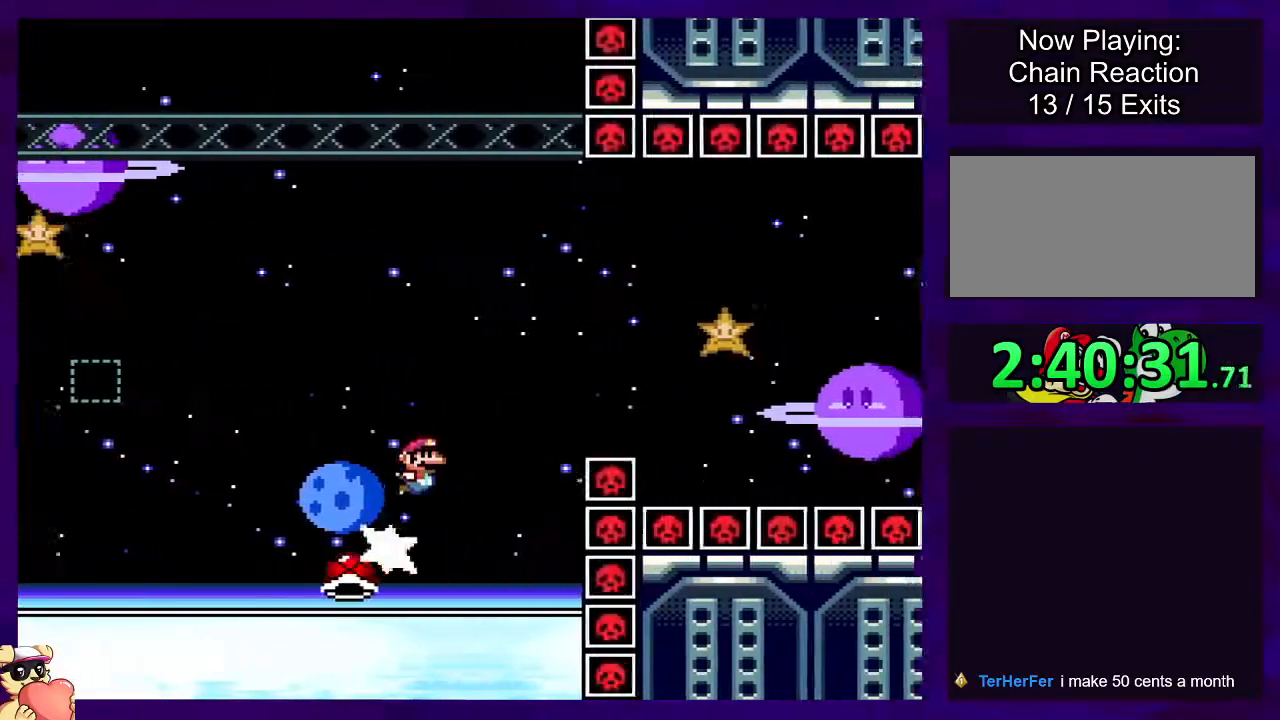
{"buttons": ["X", "DPAD_RIGHT"], "events": [[500, "B", "up"]]}
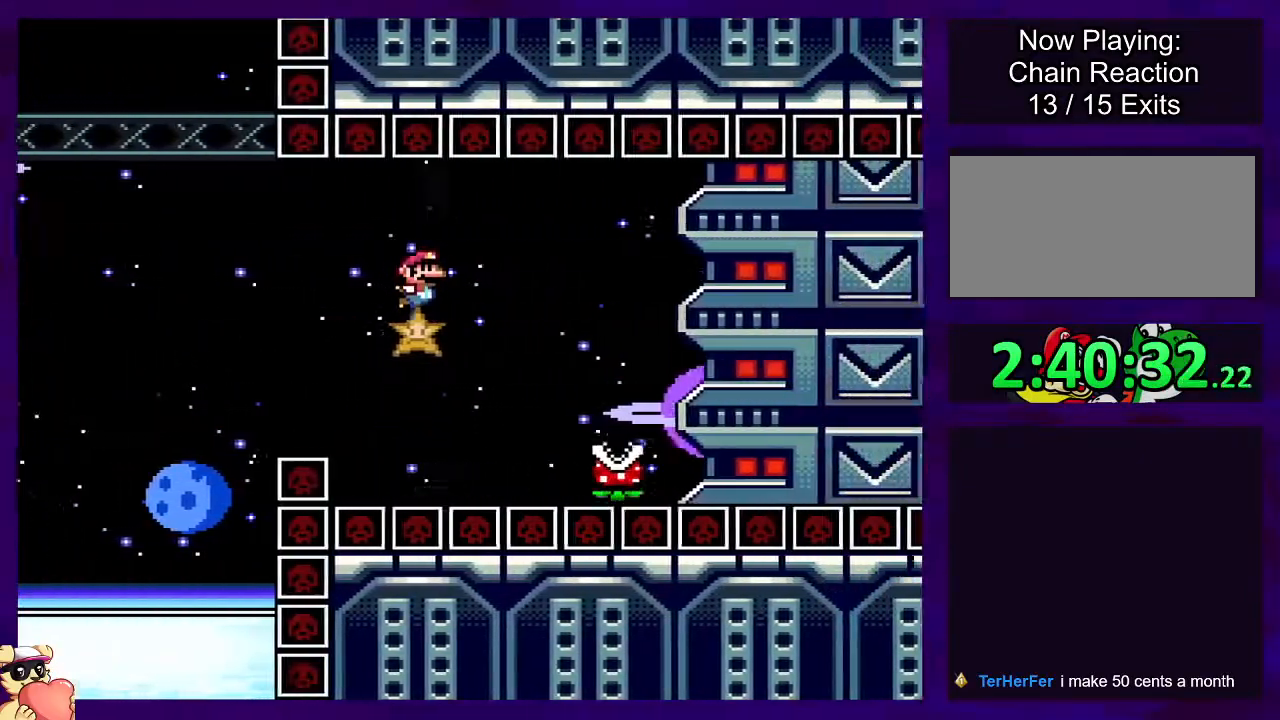
{"buttons": ["A", "X", "DPAD_RIGHT"], "events": [[67, "A", "down"], [317, "A", "up"], [417, "A", "down"]]}
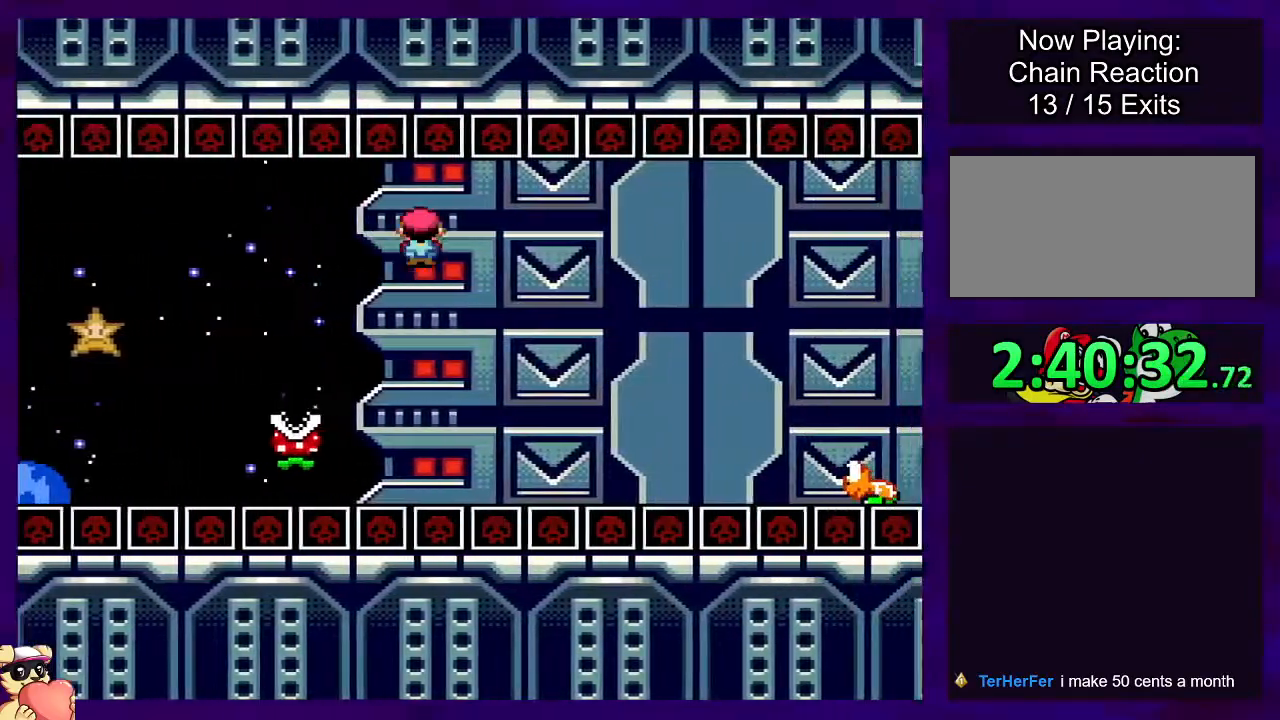
{"buttons": ["B", "X", "DPAD_RIGHT"], "events": [[317, "A", "up"], [450, "B", "down"]]}
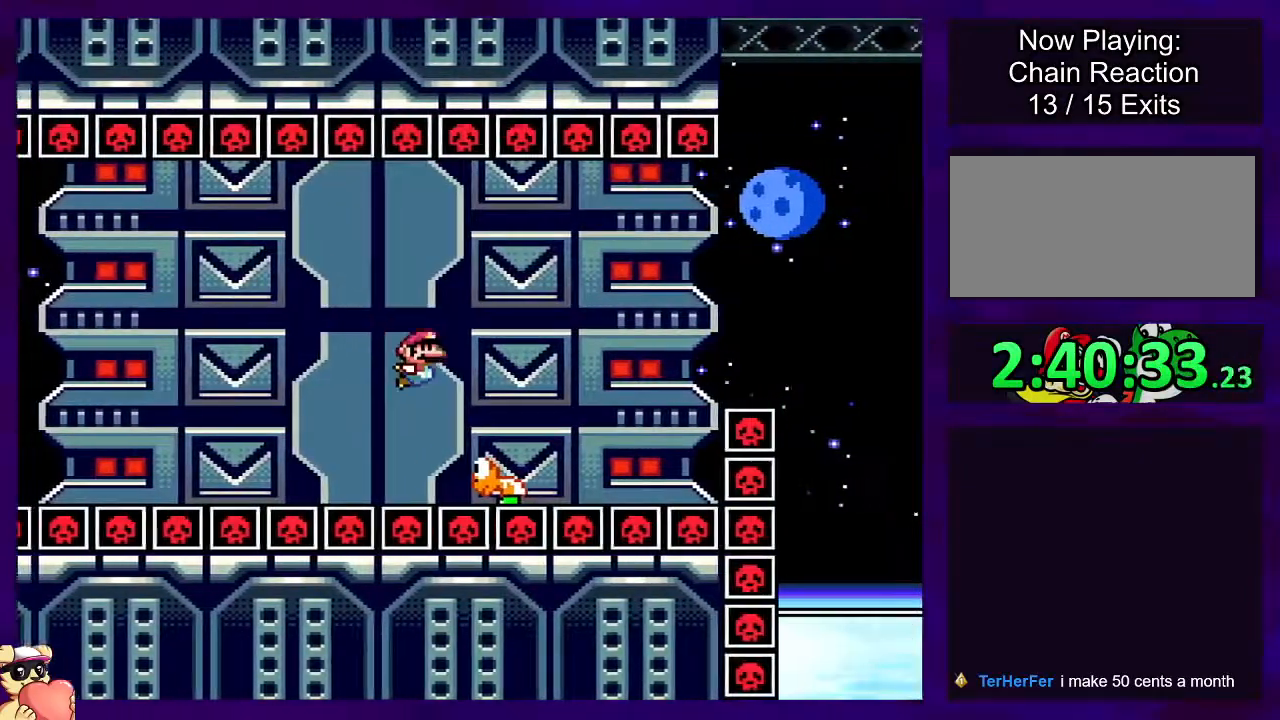
{"buttons": ["B", "X", "DPAD_RIGHT"], "events": []}
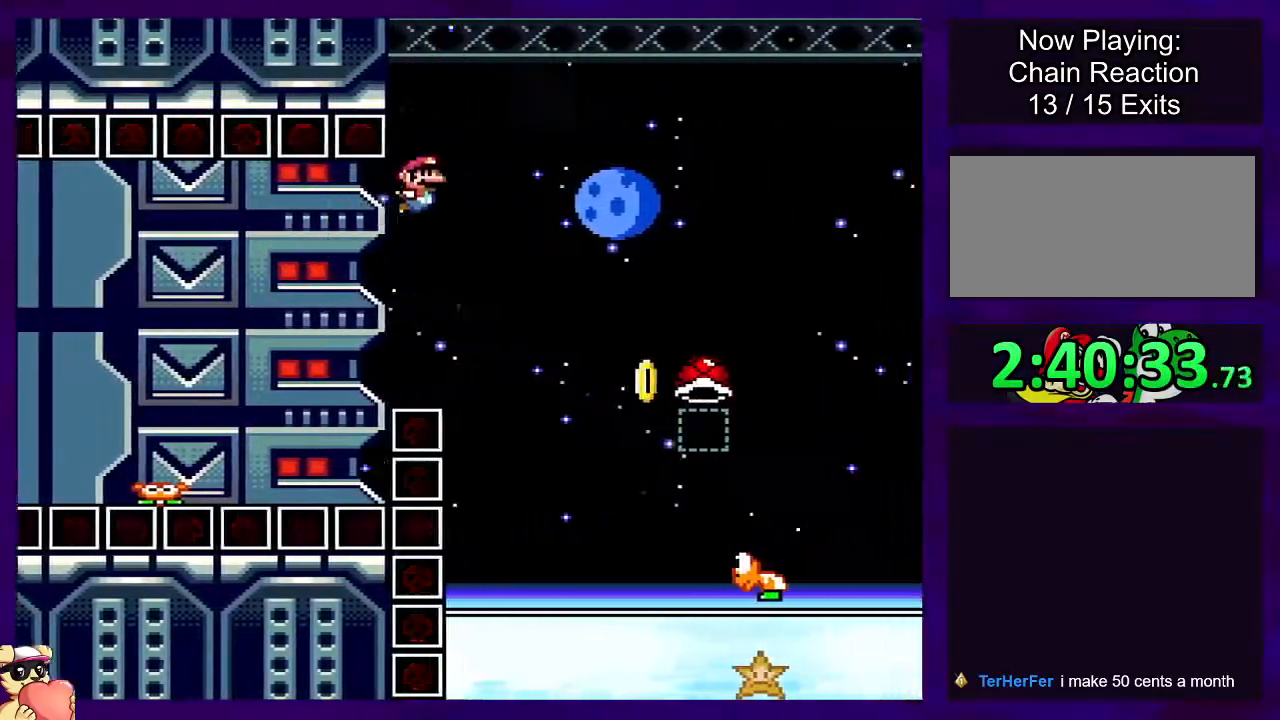
{"buttons": [], "events": [[166, "B", "up"], [216, "DPAD_RIGHT", "up"], [367, "DPAD_LEFT", "down"], [467, "DPAD_LEFT", "up"], [467, "X", "up"]]}
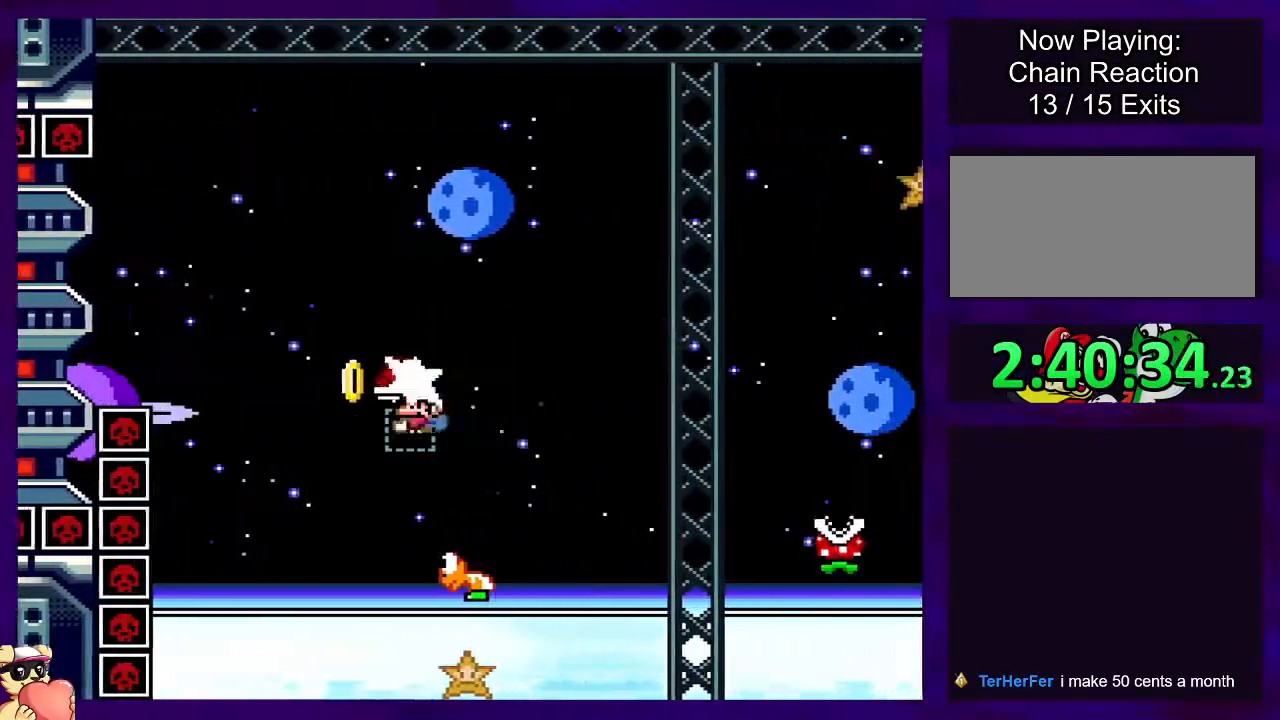
{"buttons": ["B", "X", "DPAD_RIGHT"], "events": [[33, "X", "down"], [83, "B", "down"], [100, "A", "down"], [100, "DPAD_RIGHT", "down"], [150, "A", "up"]]}
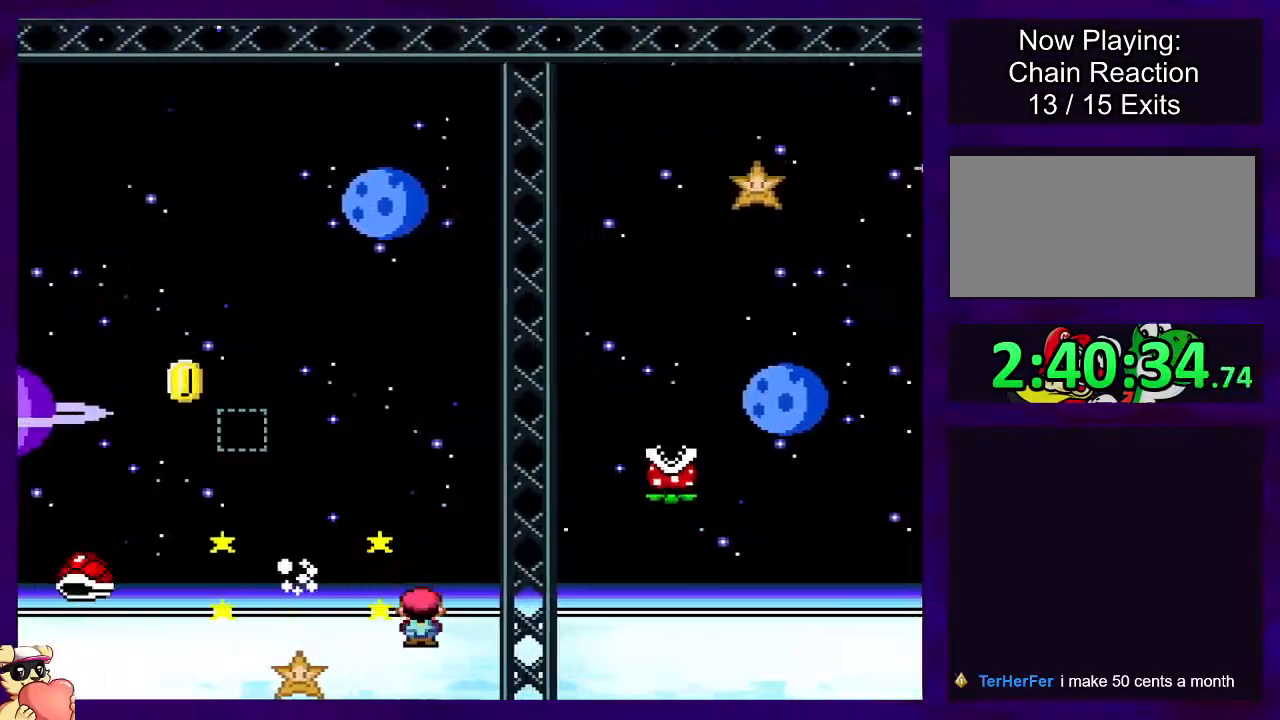
{"buttons": ["X"], "events": [[66, "DPAD_RIGHT", "up"], [200, "B", "up"]]}
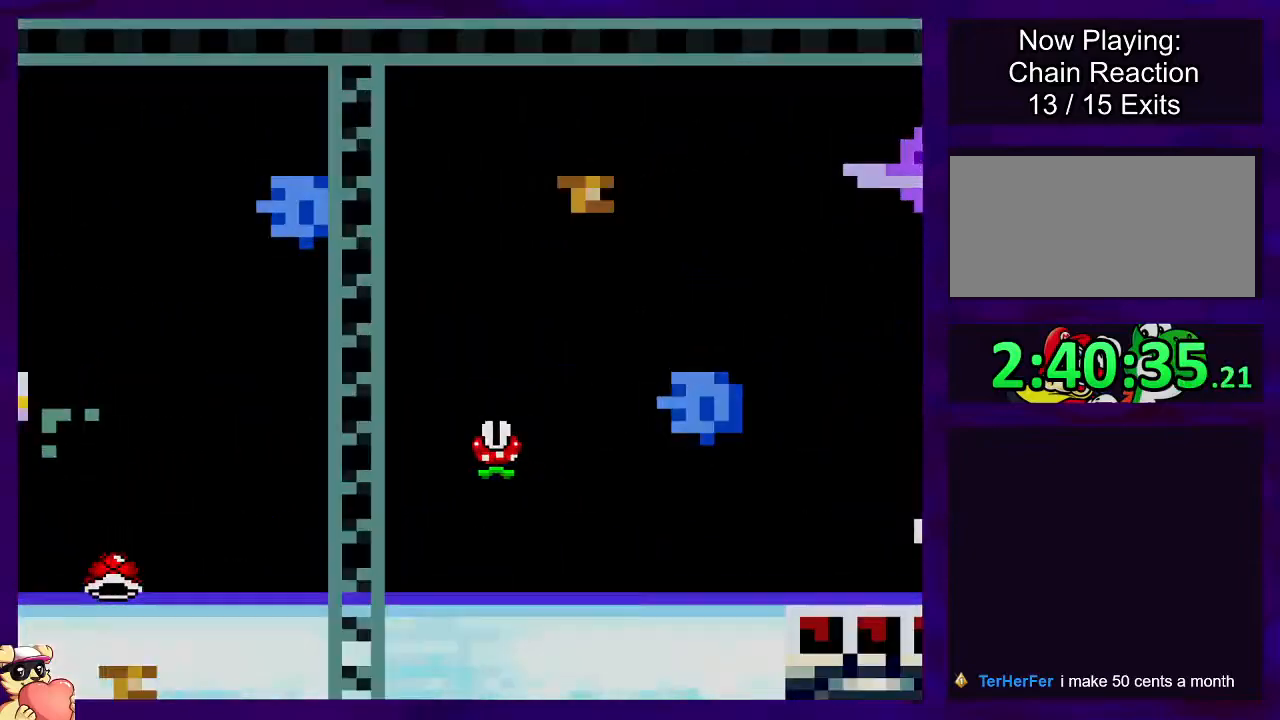
{"buttons": ["X", "DPAD_RIGHT"], "events": [[100, "DPAD_RIGHT", "down"]]}
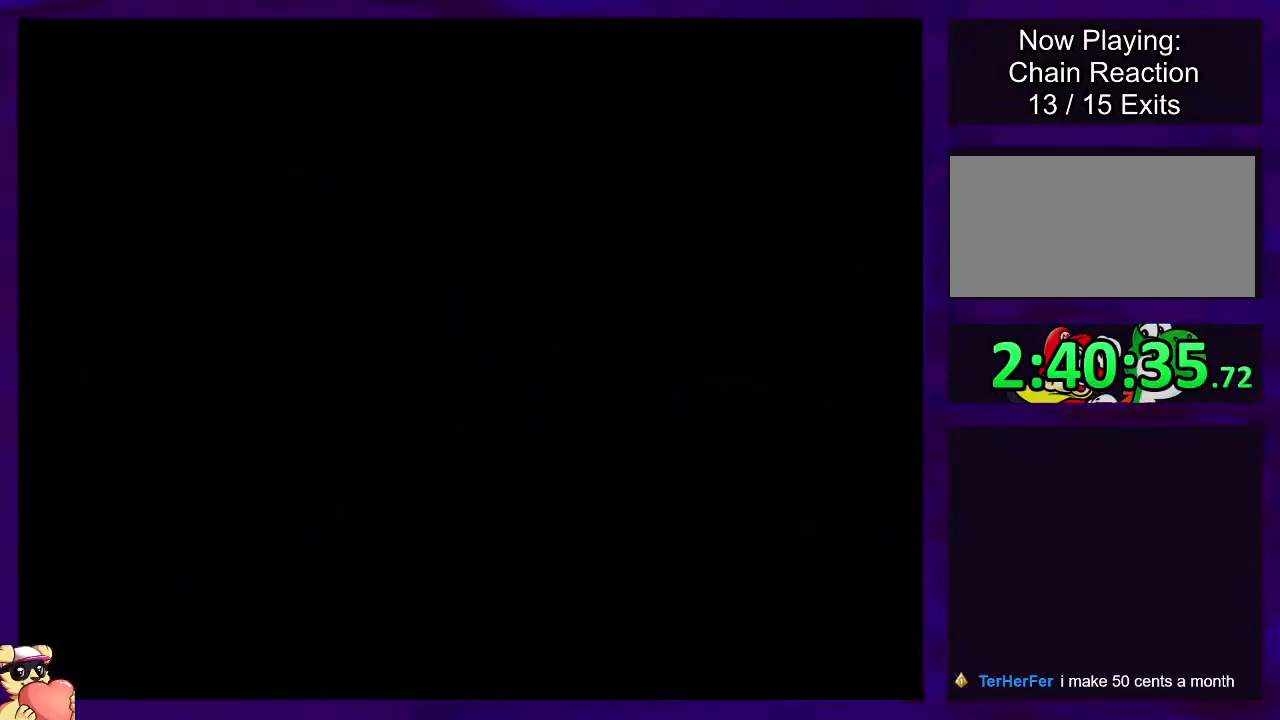
{"buttons": ["X", "DPAD_RIGHT"], "events": []}